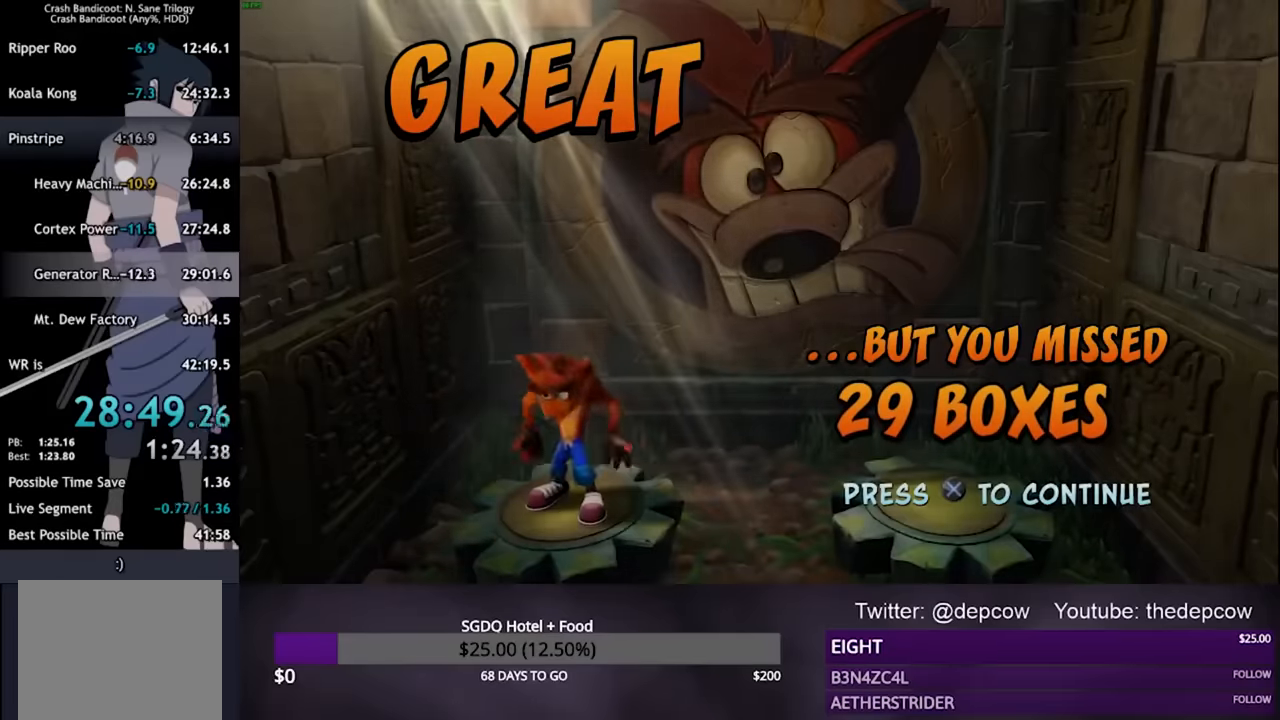
Gameplay with a controller (PlayStation layout); each line is a JSON object with the inputs held at the frame after it (dt_ms = milliseconds from this image to that frame). "events" lists button and stick changes between this image and that frame as [ms after this image, input, new state], when the widget could be followed in between.
{"dt_ms": 500, "buttons": [], "left_stick": "center", "right_stick": "center", "events": [[167, "CROSS", "down"], [234, "CROSS", "up"]]}
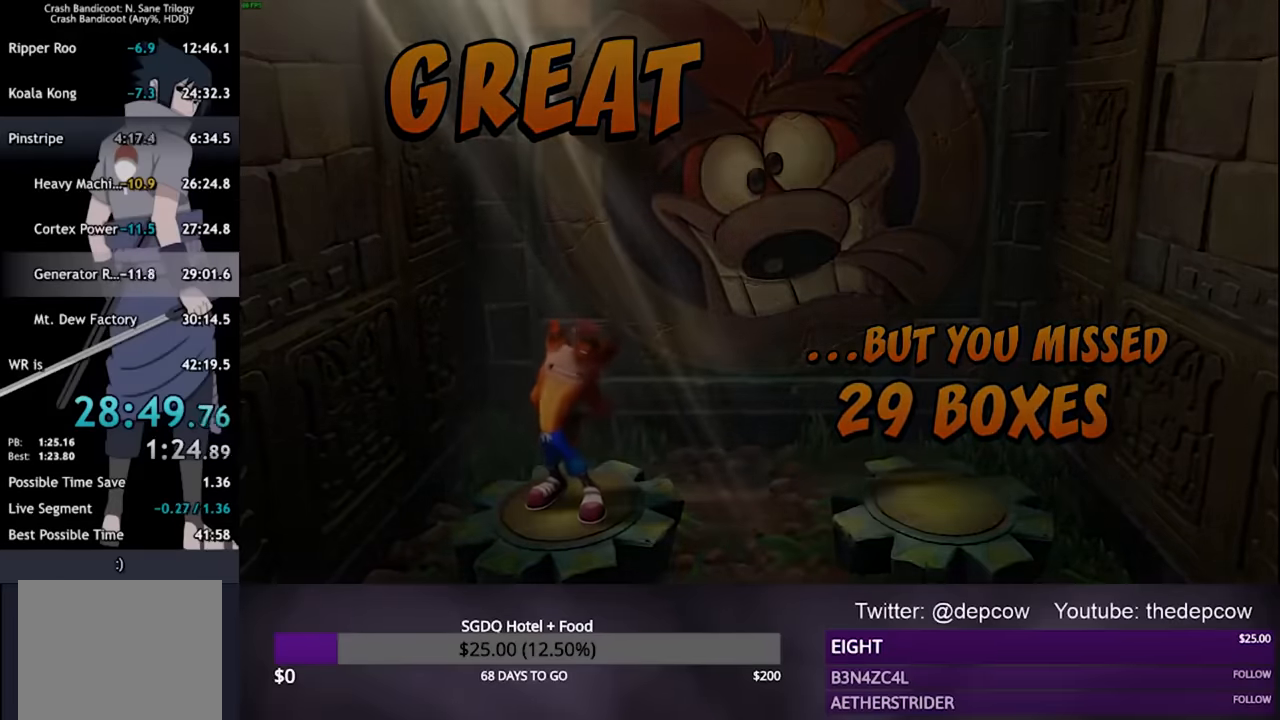
{"dt_ms": 500, "buttons": [], "left_stick": "center", "right_stick": "center", "events": []}
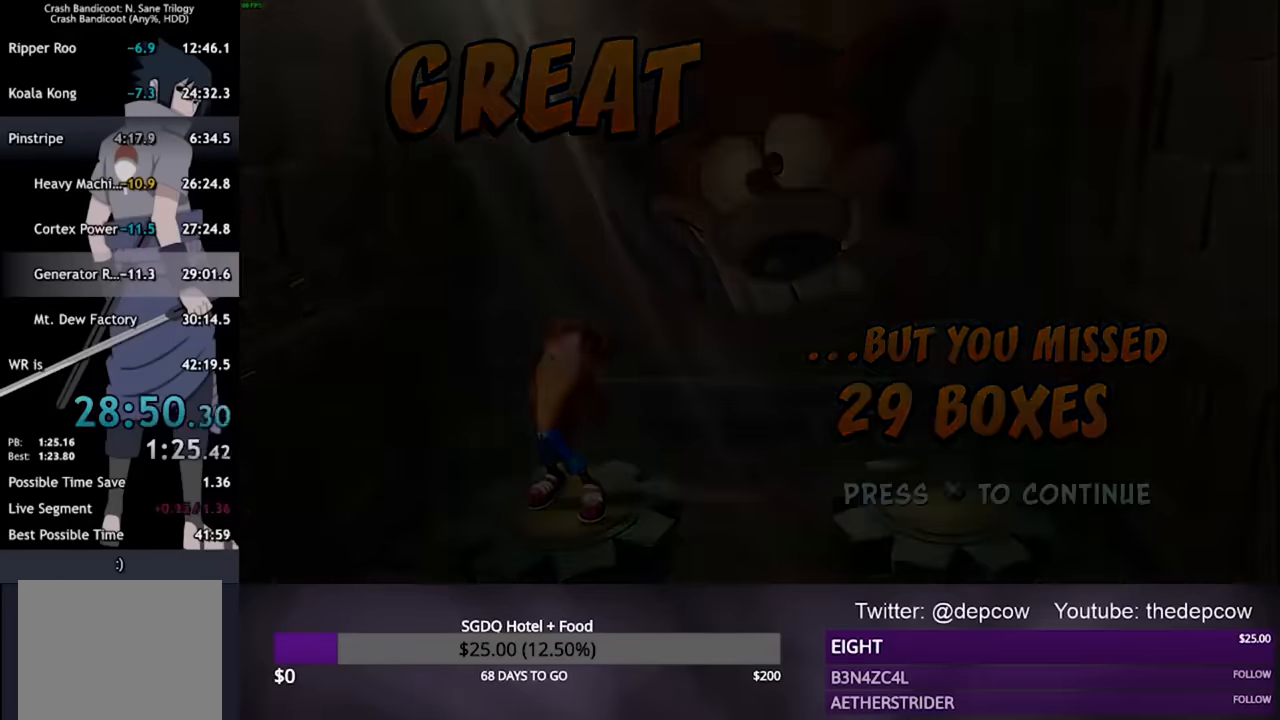
{"dt_ms": 500, "buttons": [], "left_stick": "center", "right_stick": "center", "events": []}
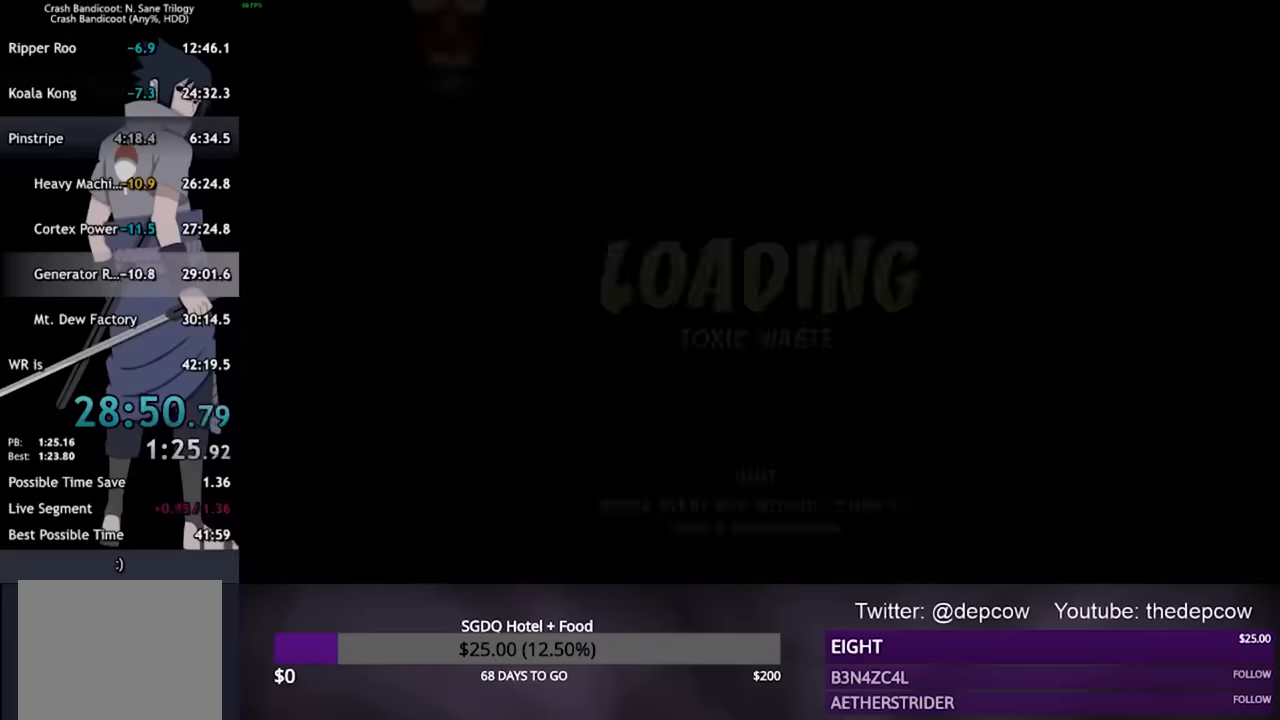
{"dt_ms": 500, "buttons": [], "left_stick": "center", "right_stick": "center", "events": []}
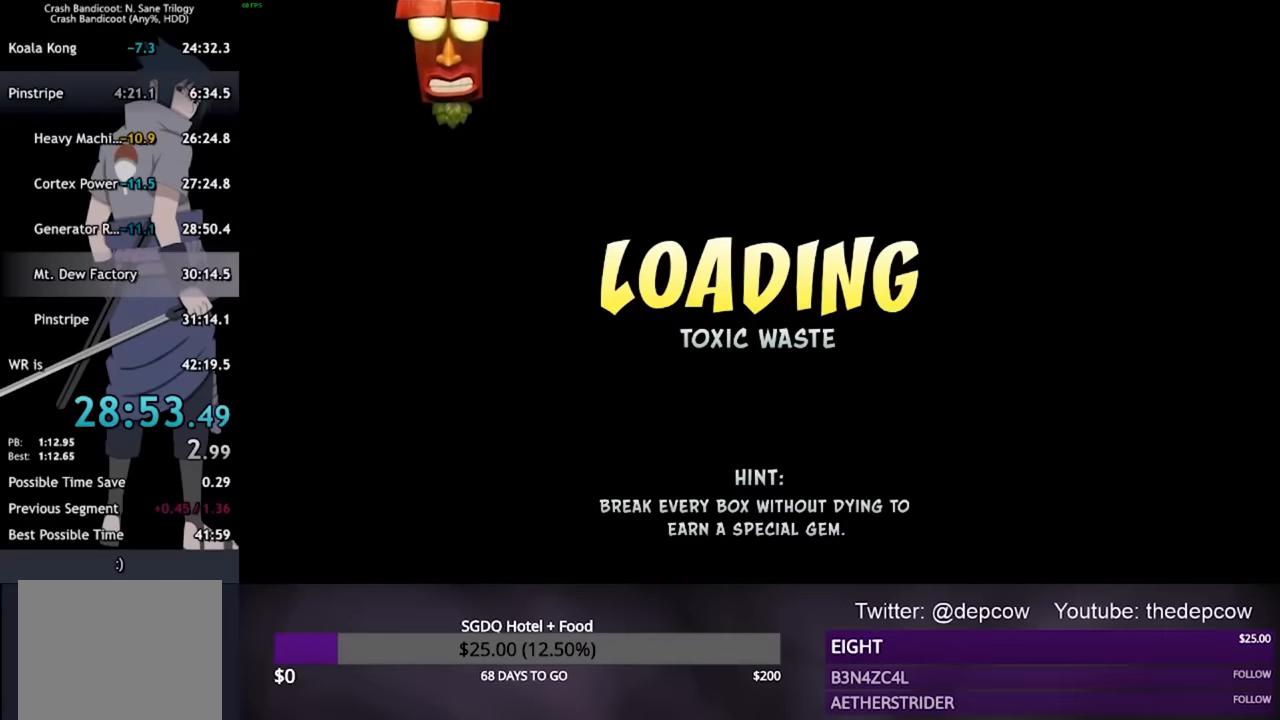
{"dt_ms": 500, "buttons": [], "left_stick": "center", "right_stick": "center", "events": []}
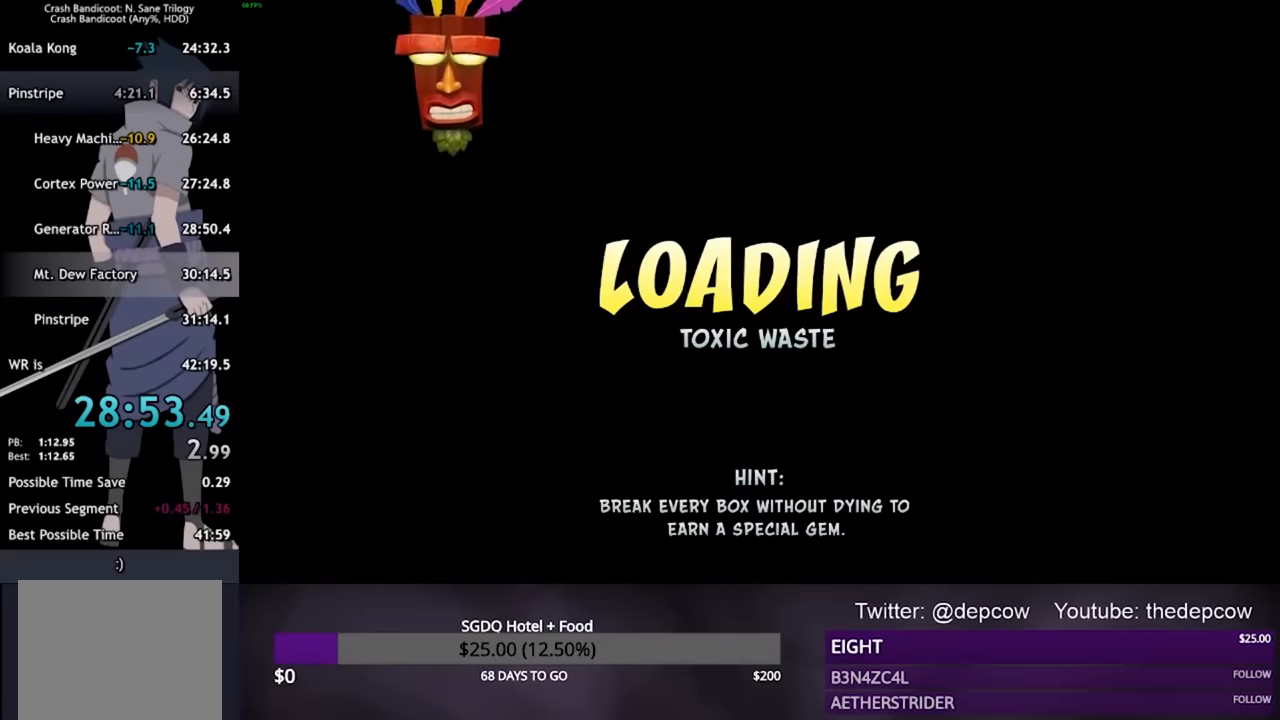
{"dt_ms": 500, "buttons": [], "left_stick": "center", "right_stick": "center", "events": []}
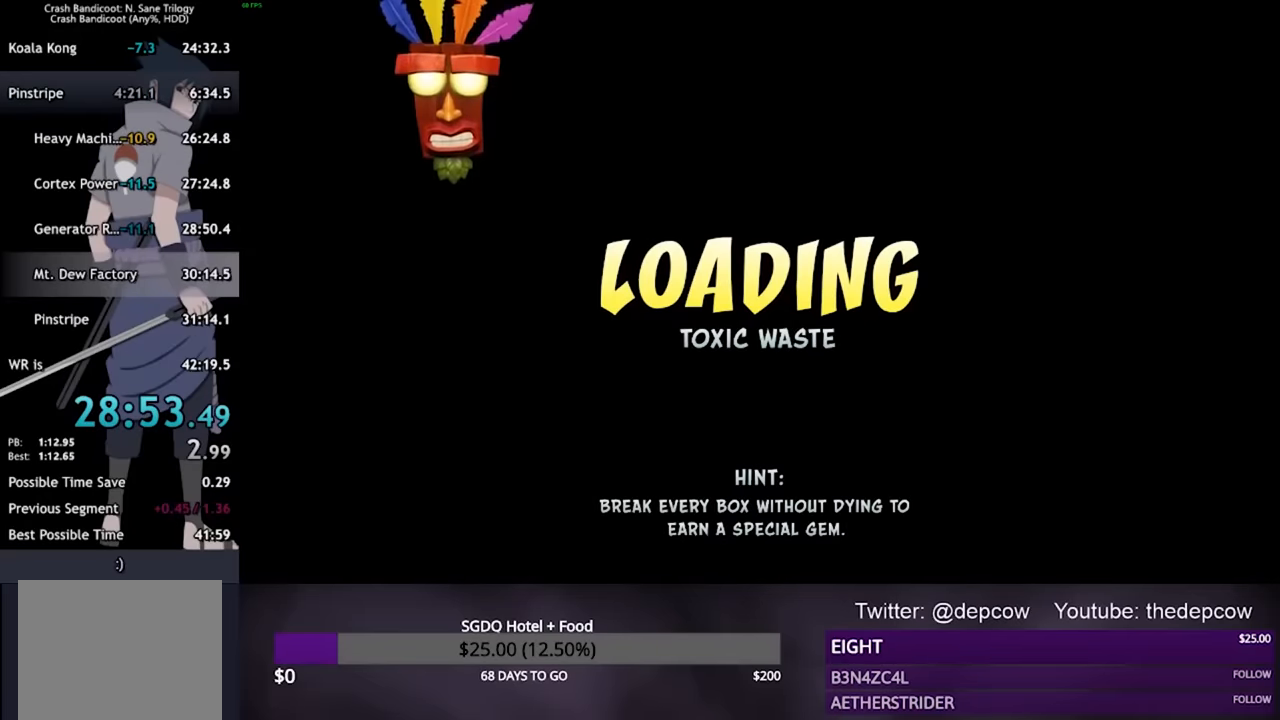
{"dt_ms": 500, "buttons": [], "left_stick": "up", "right_stick": "center", "events": [[367, "left_stick", "up"]]}
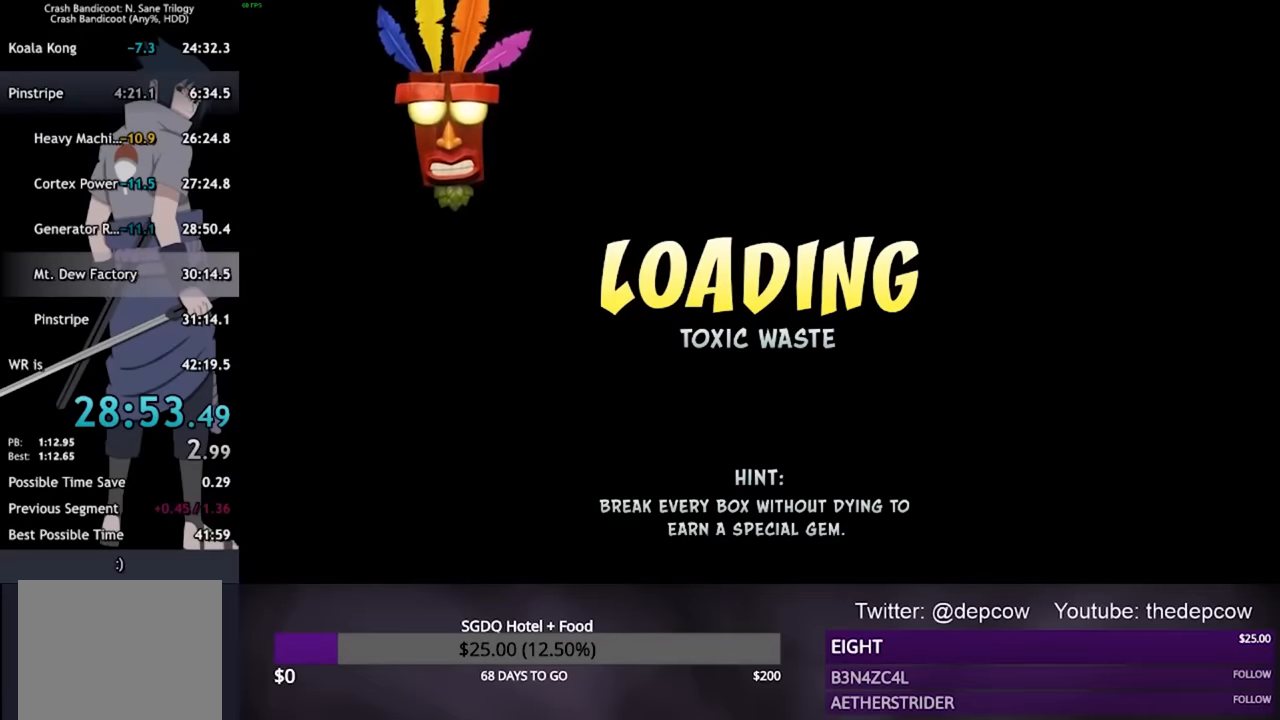
{"dt_ms": 500, "buttons": [], "left_stick": "up", "right_stick": "center", "events": []}
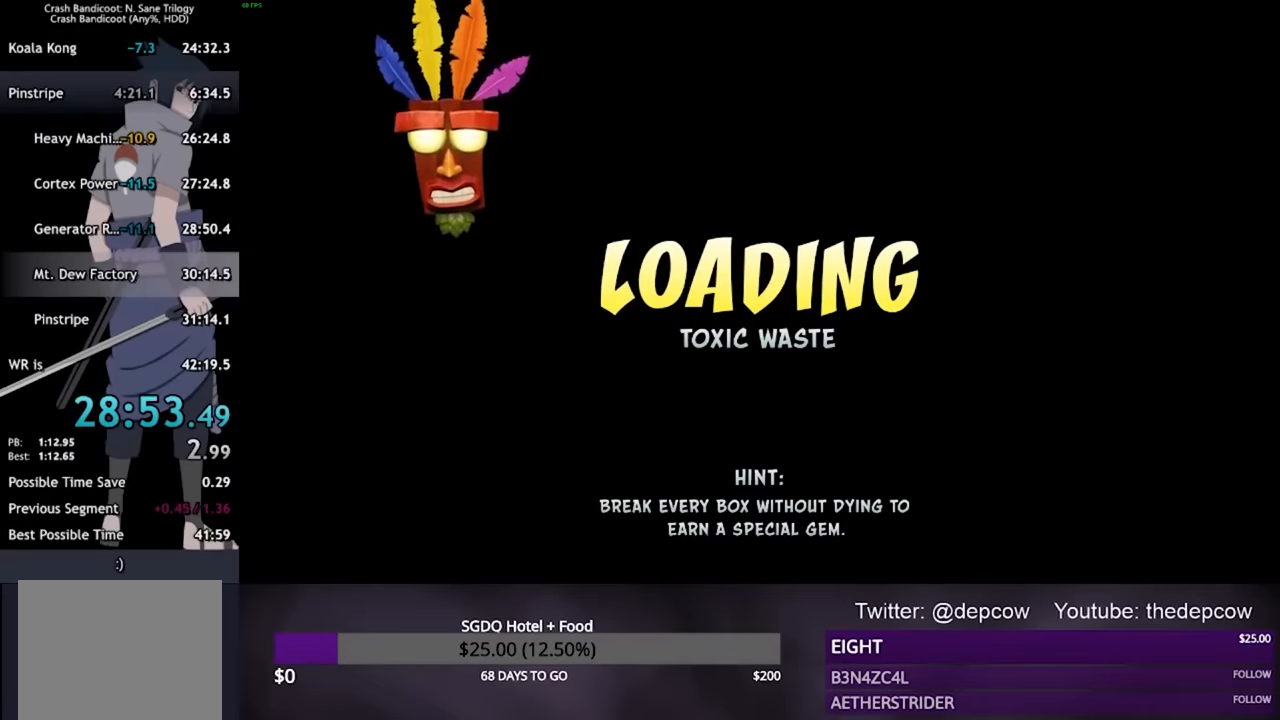
{"dt_ms": 500, "buttons": [], "left_stick": "up", "right_stick": "center", "events": []}
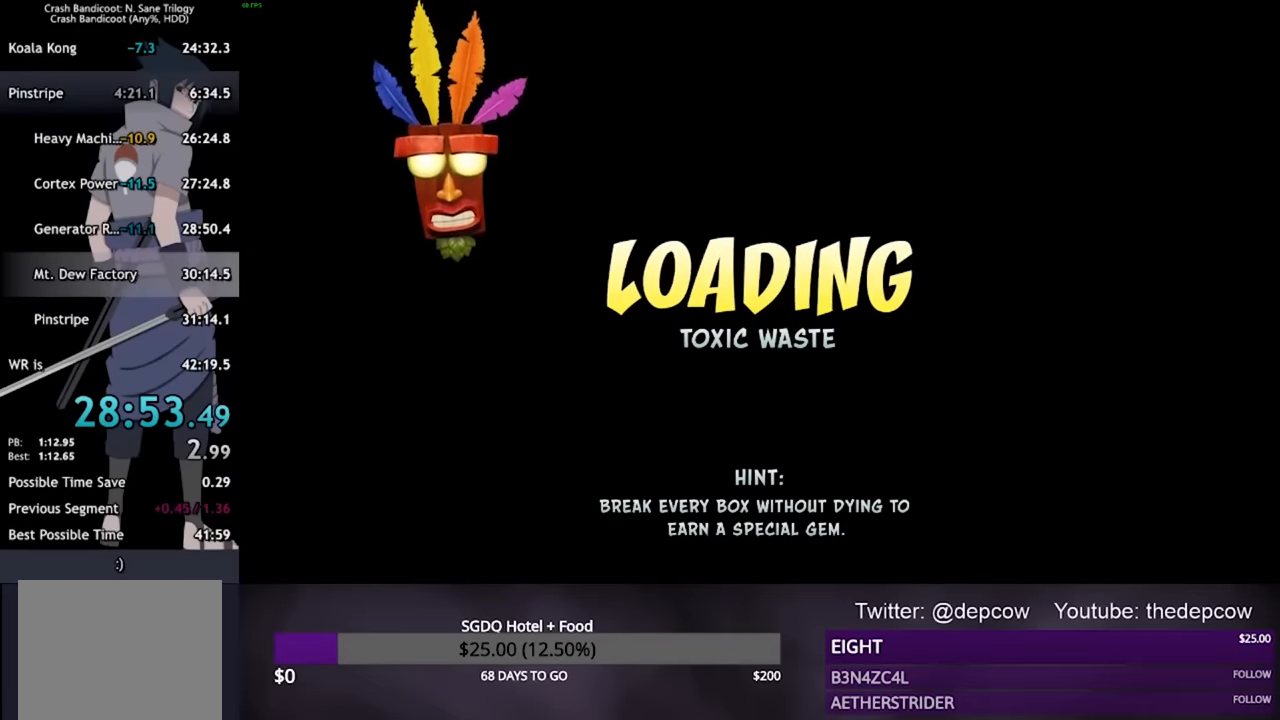
{"dt_ms": 500, "buttons": [], "left_stick": "up", "right_stick": "center", "events": []}
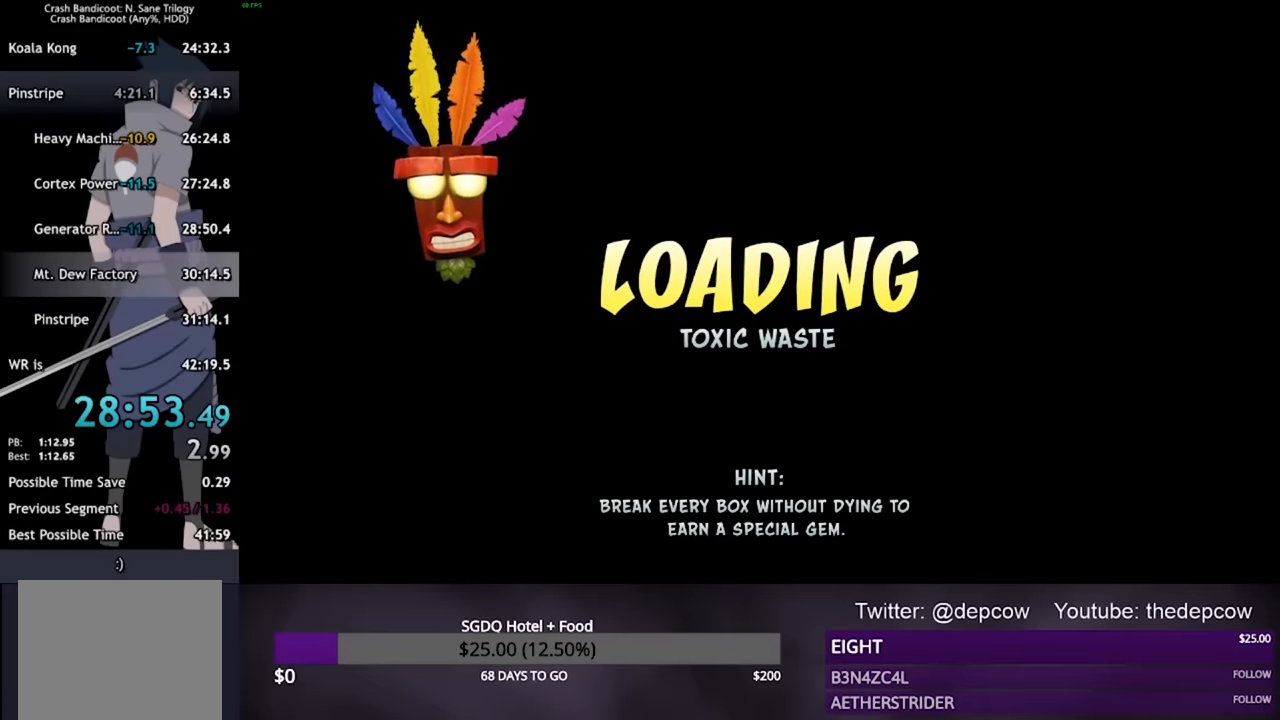
{"dt_ms": 500, "buttons": [], "left_stick": "up", "right_stick": "center", "events": []}
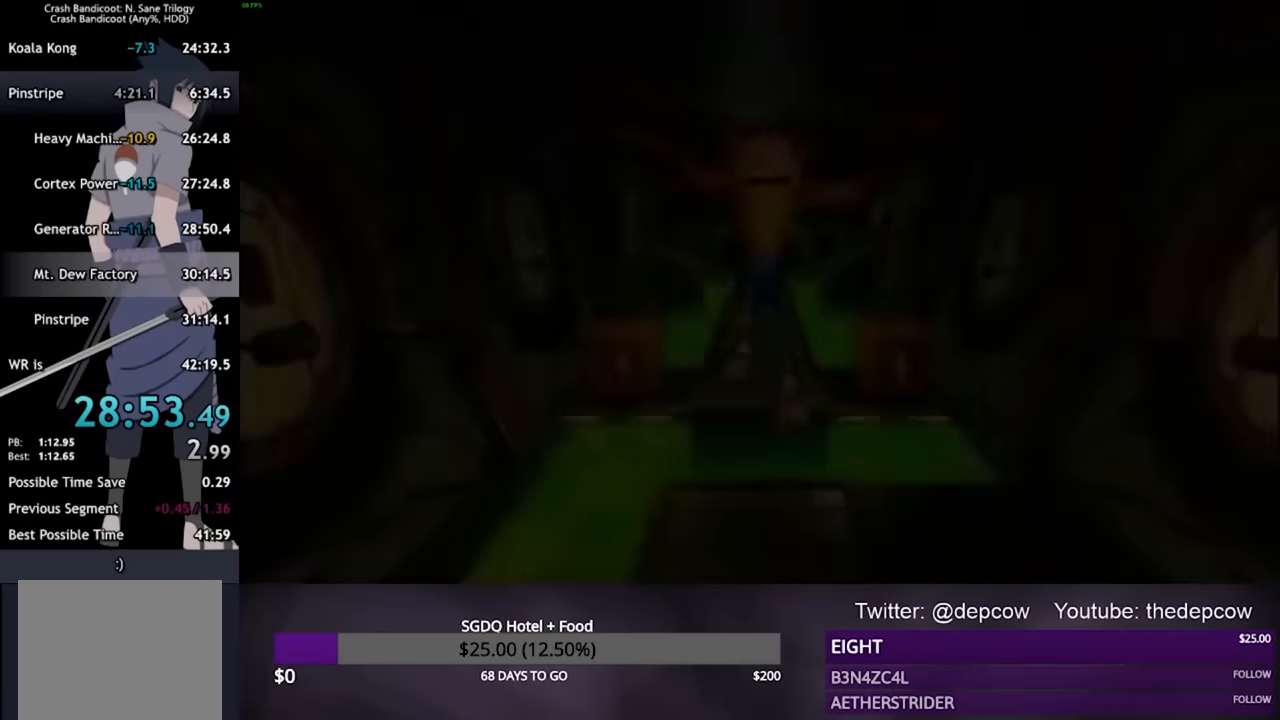
{"dt_ms": 500, "buttons": [], "left_stick": "up", "right_stick": "center", "events": []}
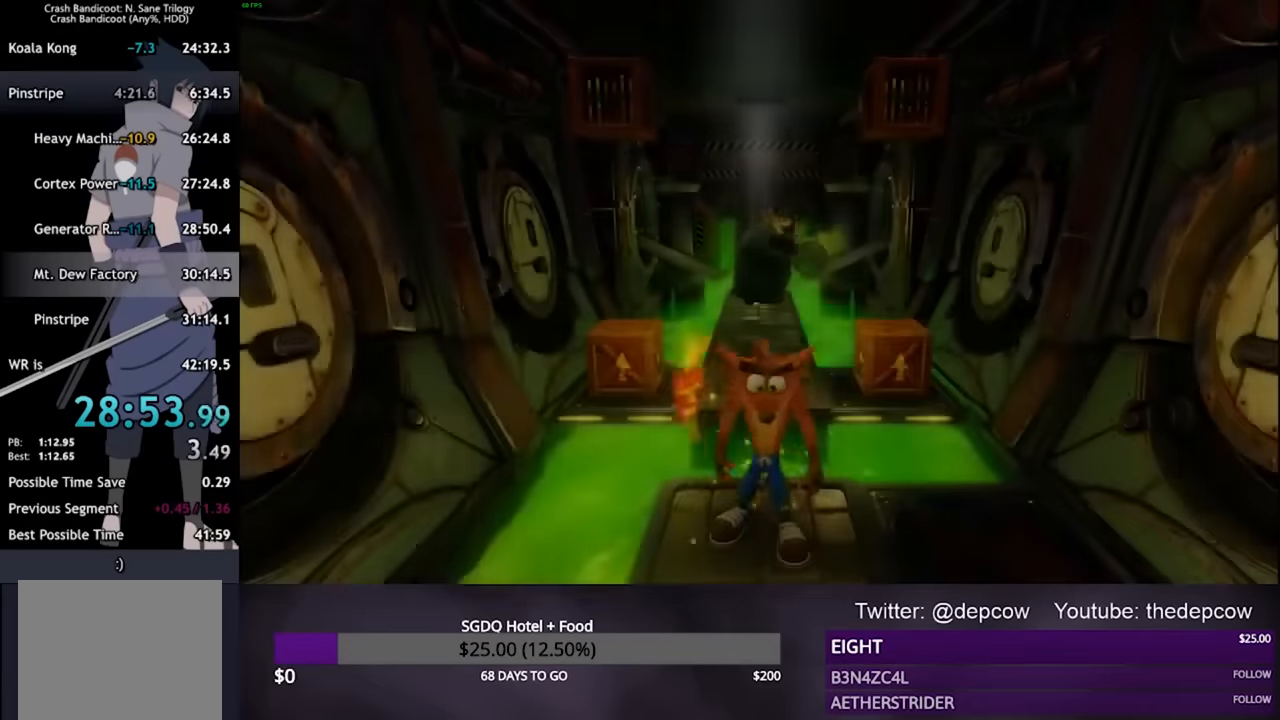
{"dt_ms": 500, "buttons": ["CROSS", "L3"], "left_stick": "up", "right_stick": "center", "events": [[334, "CROSS", "down"], [434, "L3", "down"]]}
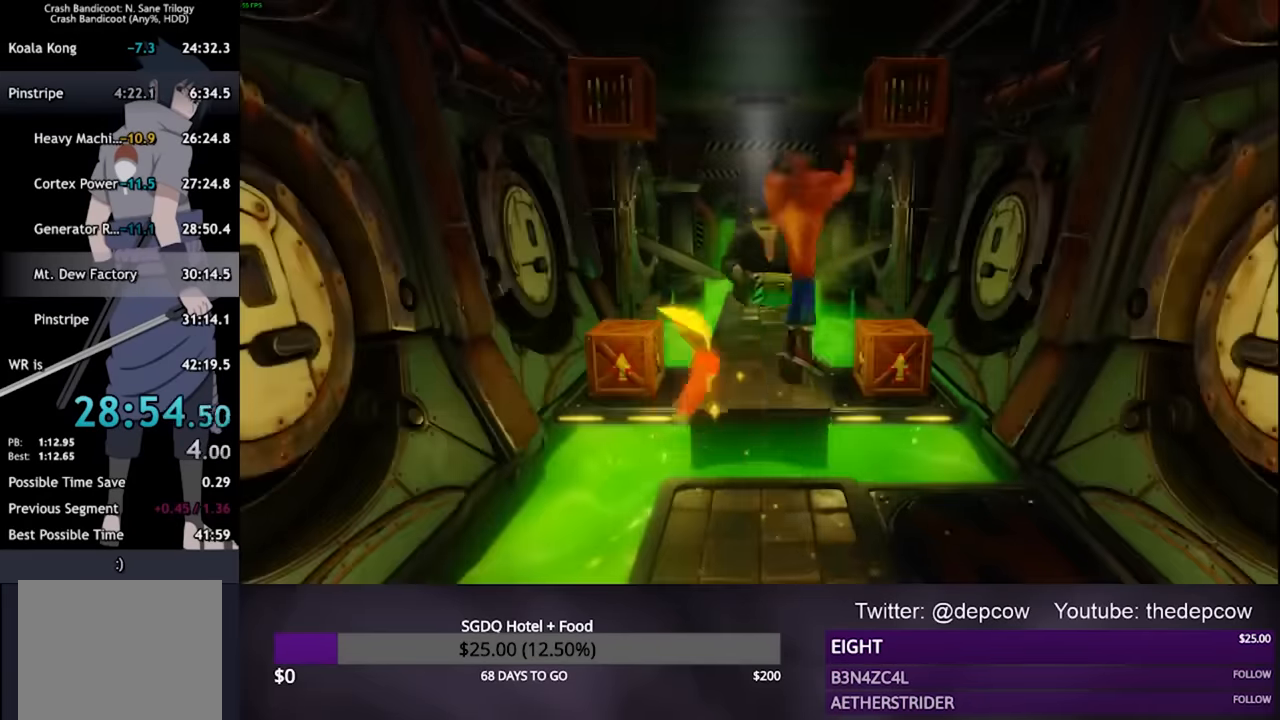
{"dt_ms": 500, "buttons": ["CROSS", "SQUARE"], "left_stick": "up", "right_stick": "center", "events": [[100, "L3", "up"], [200, "SQUARE", "down"]]}
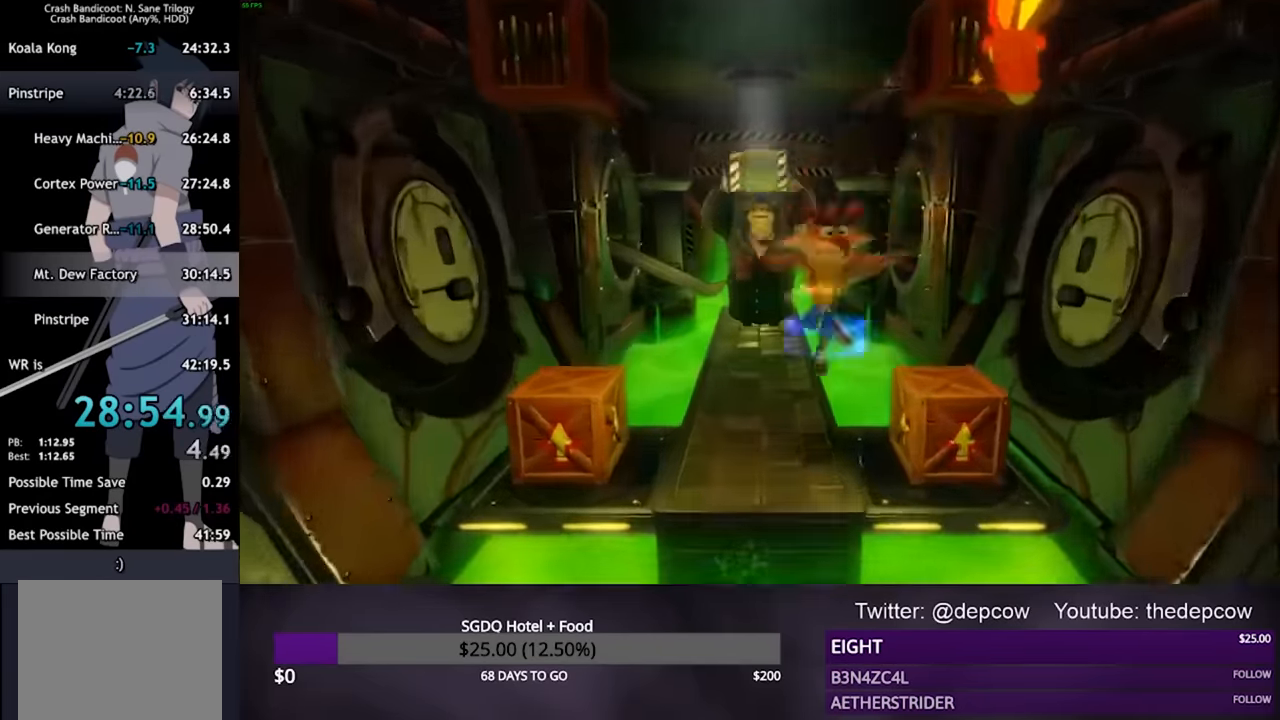
{"dt_ms": 500, "buttons": ["CROSS", "L3"], "left_stick": "up", "right_stick": "center", "events": [[134, "SQUARE", "up"], [167, "CROSS", "up"], [334, "CROSS", "down"], [367, "L3", "down"], [367, "left_stick", "up-right"], [500, "left_stick", "up"]]}
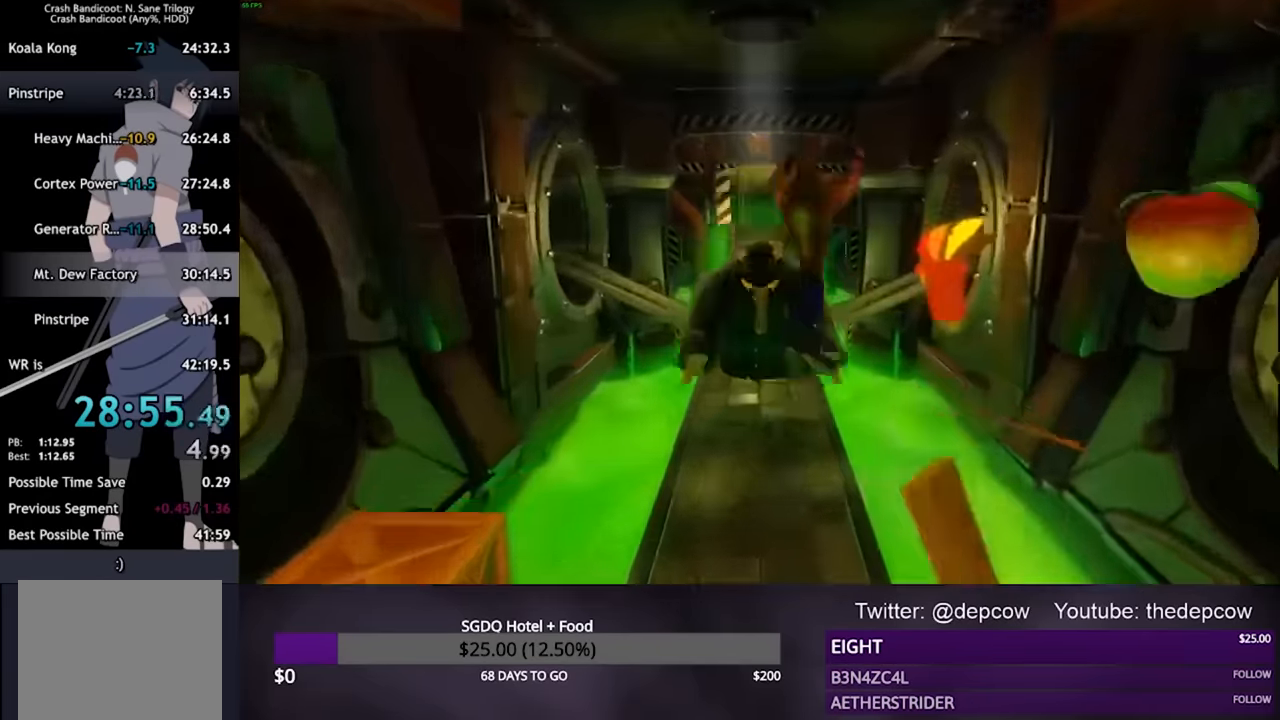
{"dt_ms": 500, "buttons": ["L3"], "left_stick": "up", "right_stick": "center", "events": [[267, "CROSS", "up"], [267, "SQUARE", "down"], [500, "SQUARE", "up"]]}
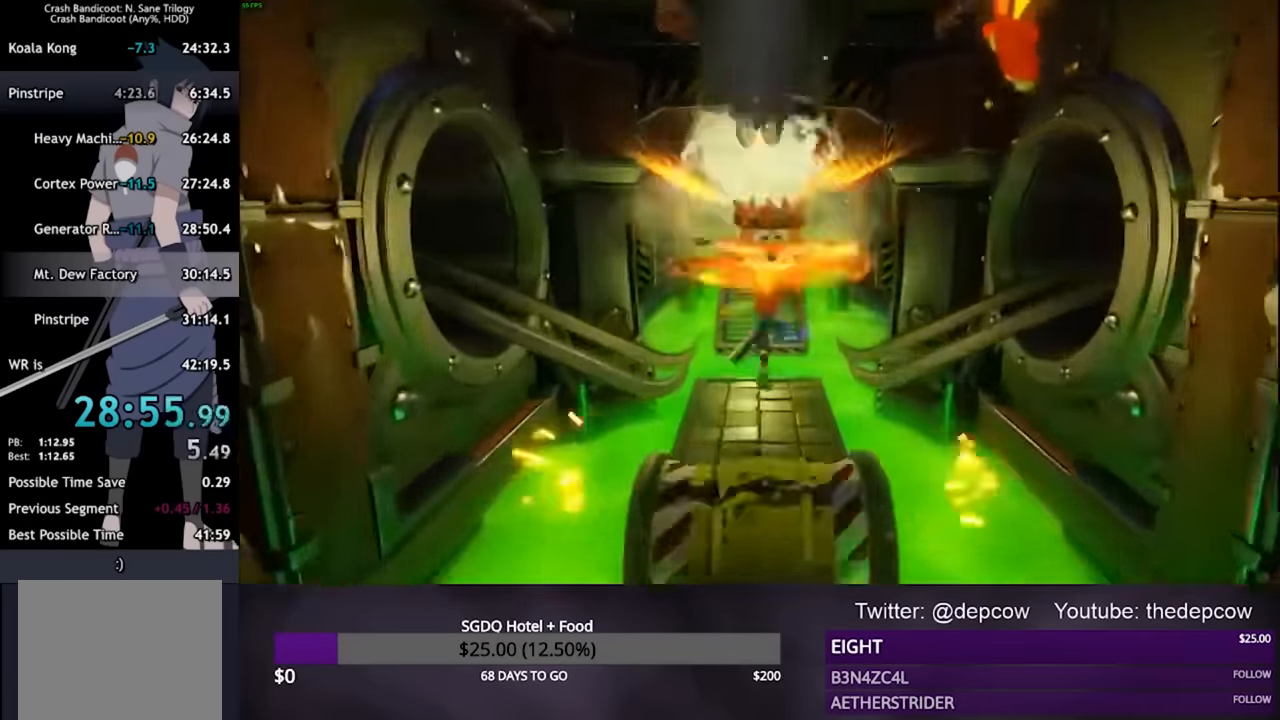
{"dt_ms": 500, "buttons": ["CROSS", "L3"], "left_stick": "up", "right_stick": "center", "events": [[400, "CROSS", "down"]]}
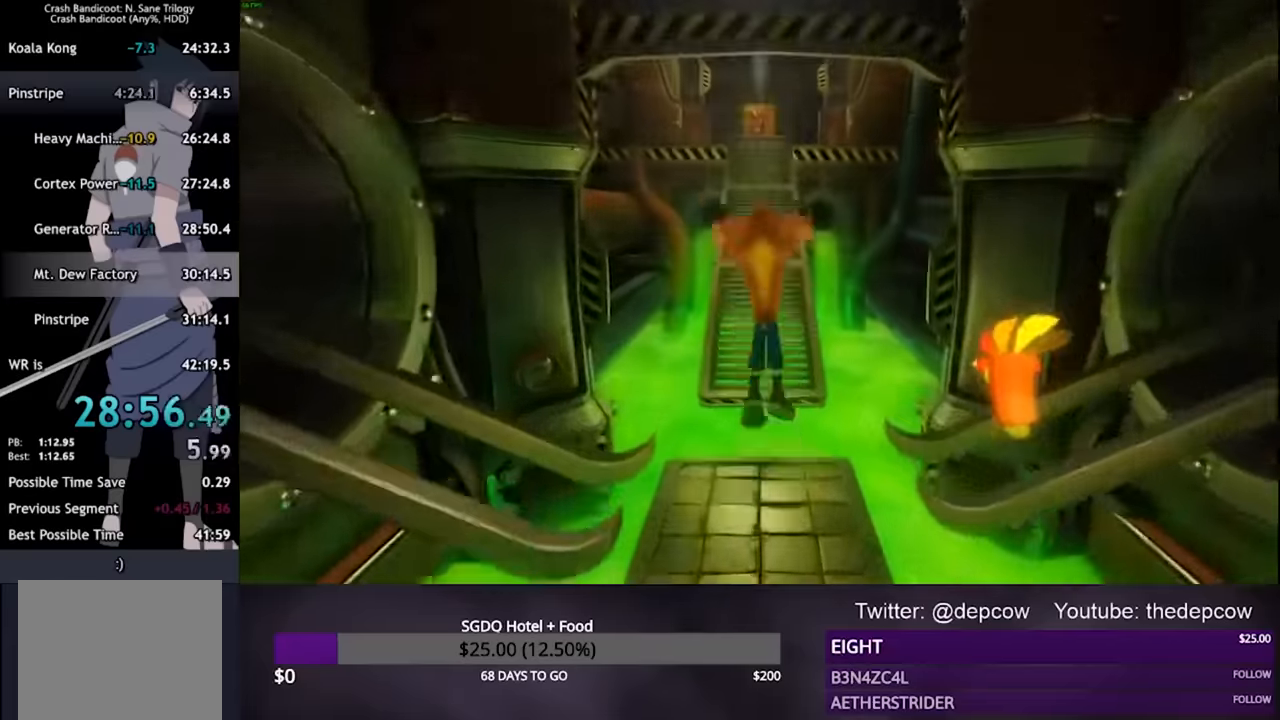
{"dt_ms": 500, "buttons": ["L3"], "left_stick": "up", "right_stick": "center", "events": [[300, "CROSS", "up"]]}
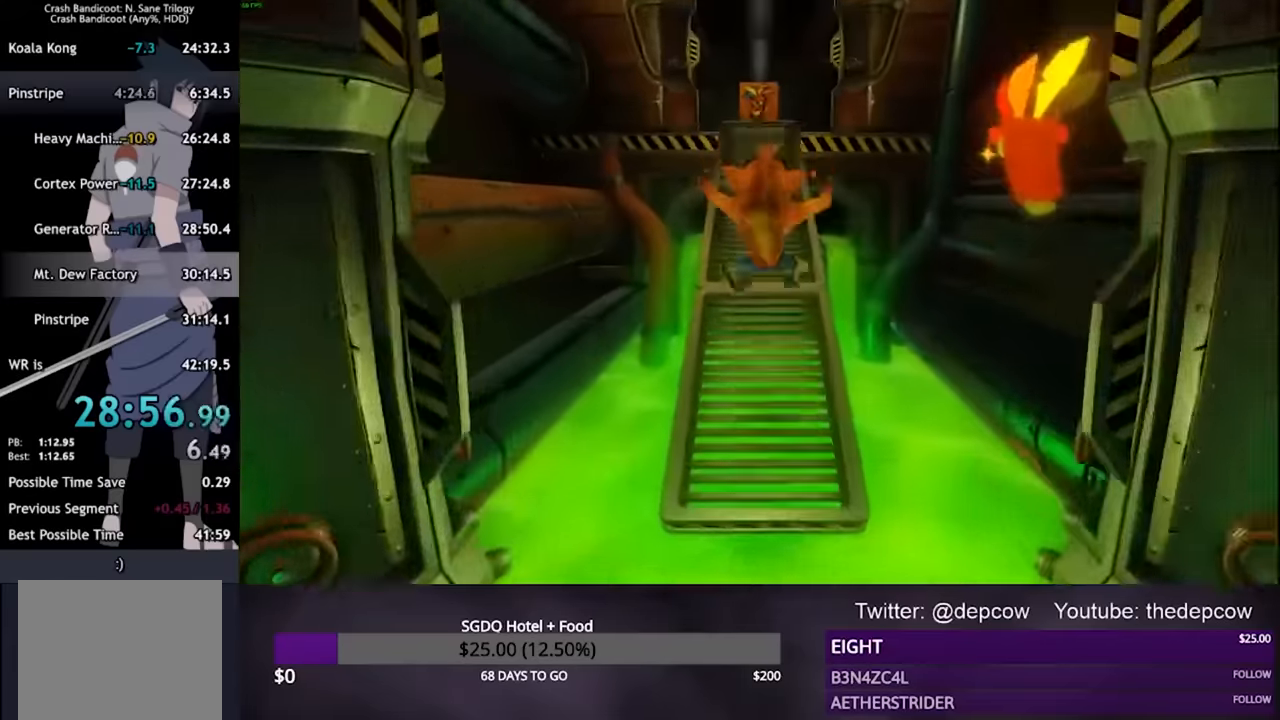
{"dt_ms": 500, "buttons": ["CROSS", "L3"], "left_stick": "up", "right_stick": "center", "events": [[67, "CROSS", "down"]]}
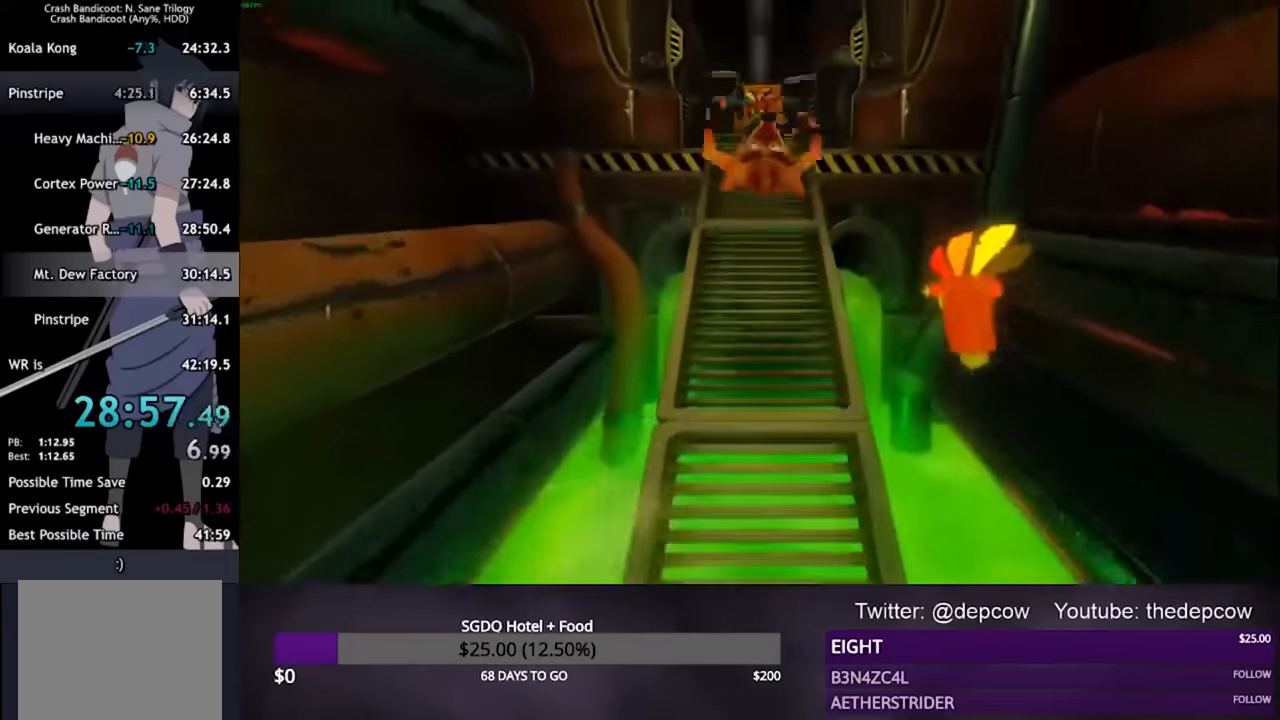
{"dt_ms": 500, "buttons": ["L3"], "left_stick": "up", "right_stick": "center", "events": [[367, "CROSS", "up"]]}
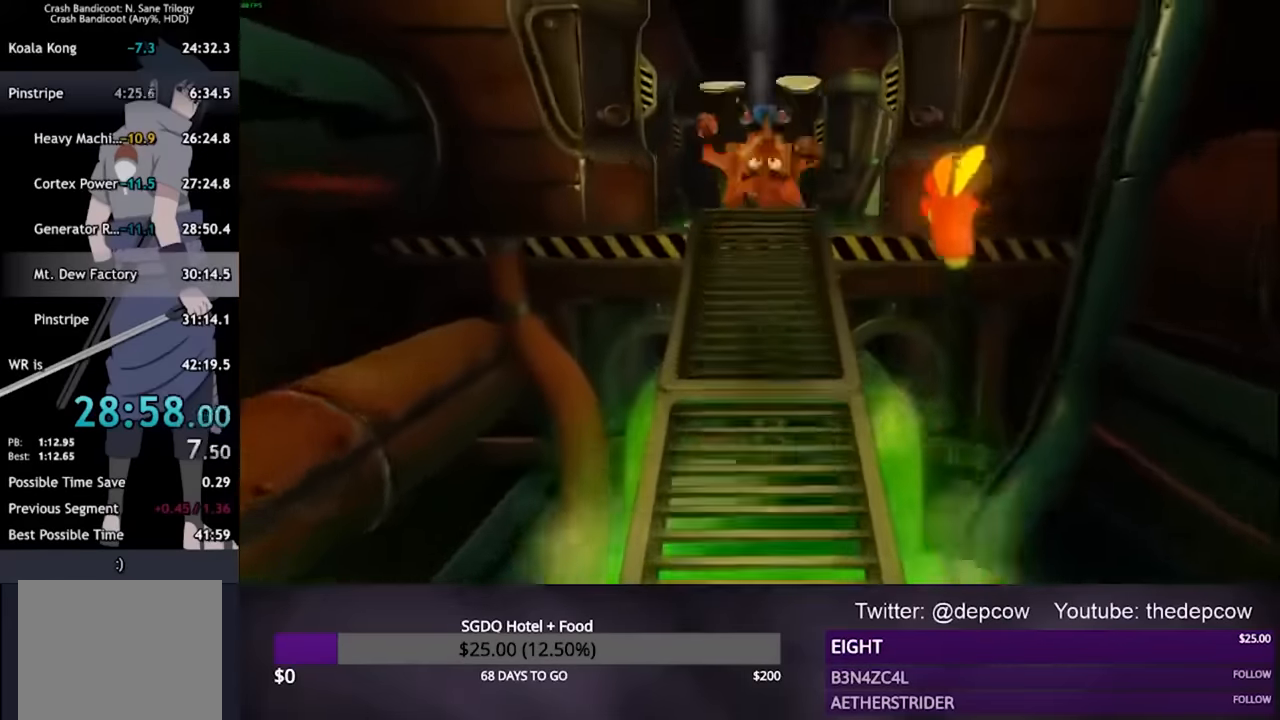
{"dt_ms": 500, "buttons": ["L3"], "left_stick": "up", "right_stick": "center", "events": [[34, "CROSS", "down"], [267, "CROSS", "up"], [334, "SQUARE", "down"], [500, "SQUARE", "up"]]}
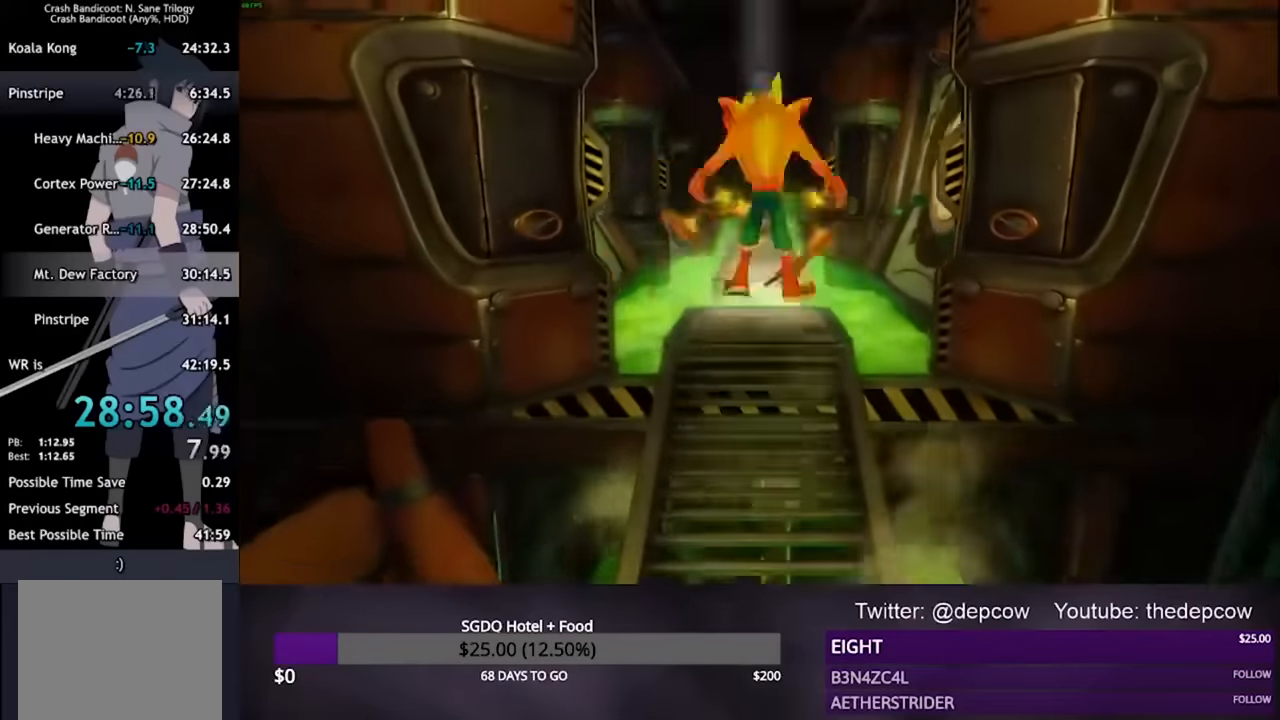
{"dt_ms": 500, "buttons": ["L3"], "left_stick": "up", "right_stick": "center", "events": []}
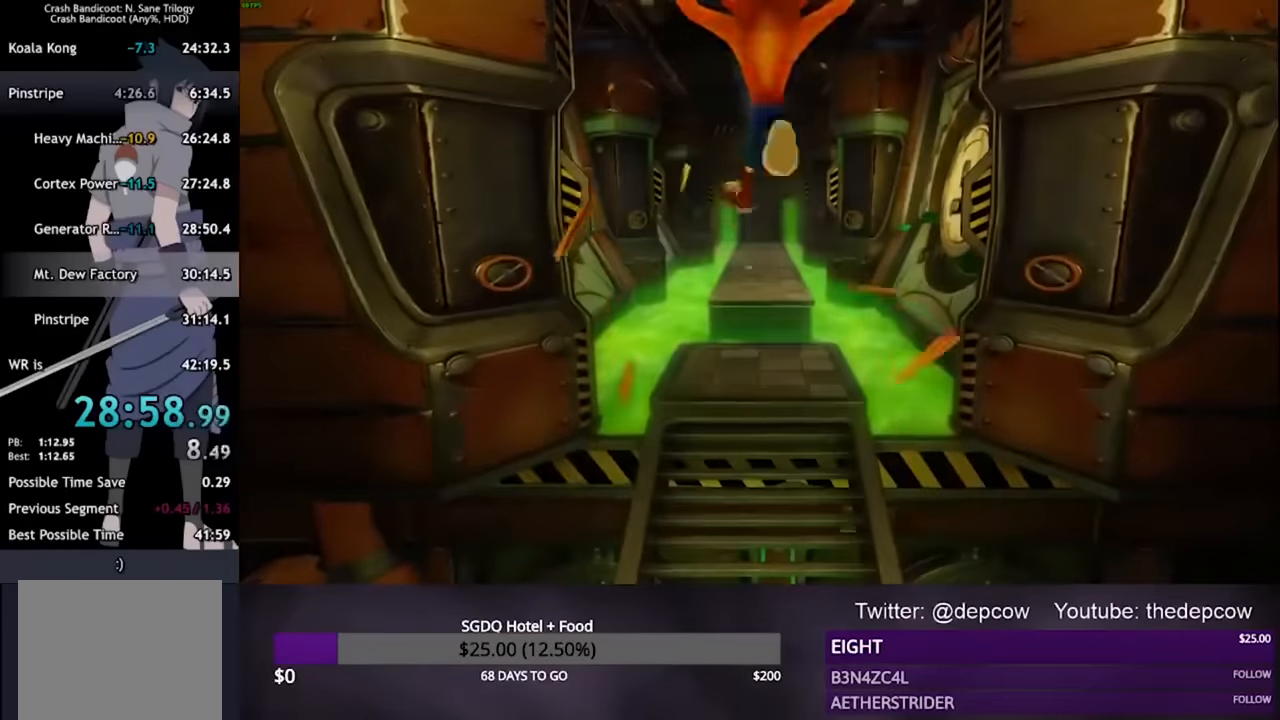
{"dt_ms": 500, "buttons": ["L3"], "left_stick": "up", "right_stick": "center", "events": []}
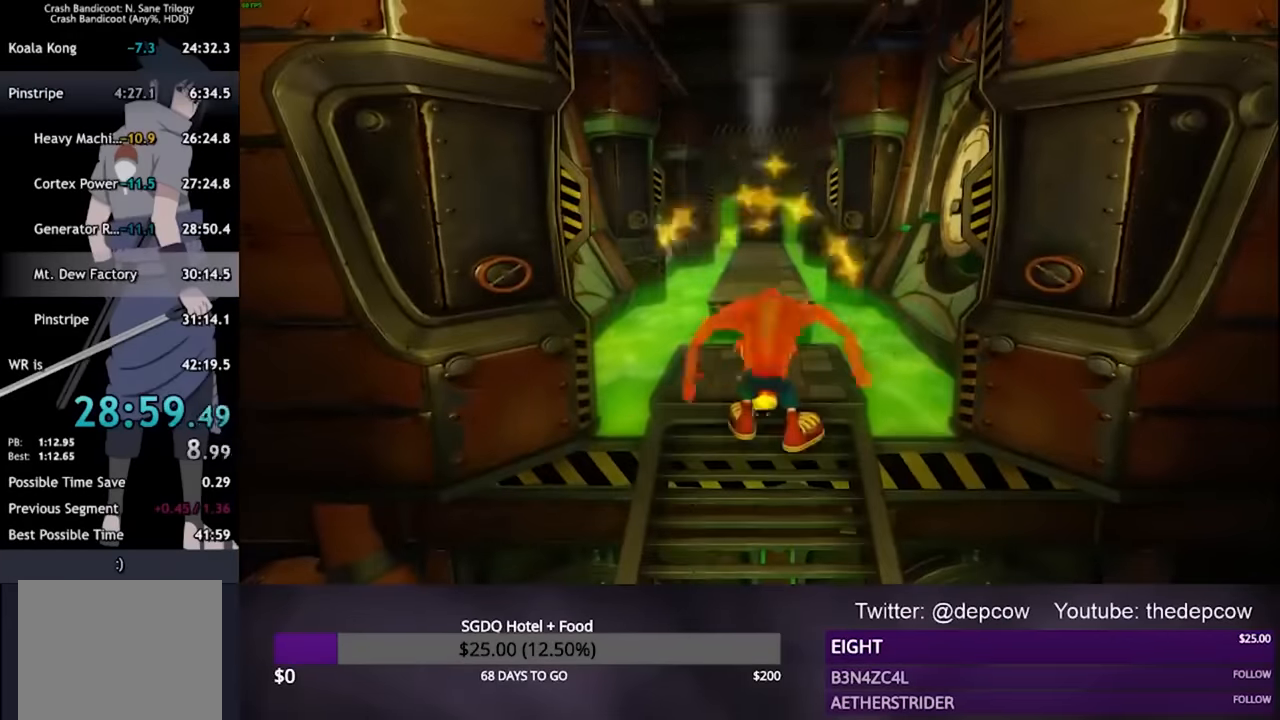
{"dt_ms": 500, "buttons": ["L3"], "left_stick": "up", "right_stick": "center", "events": []}
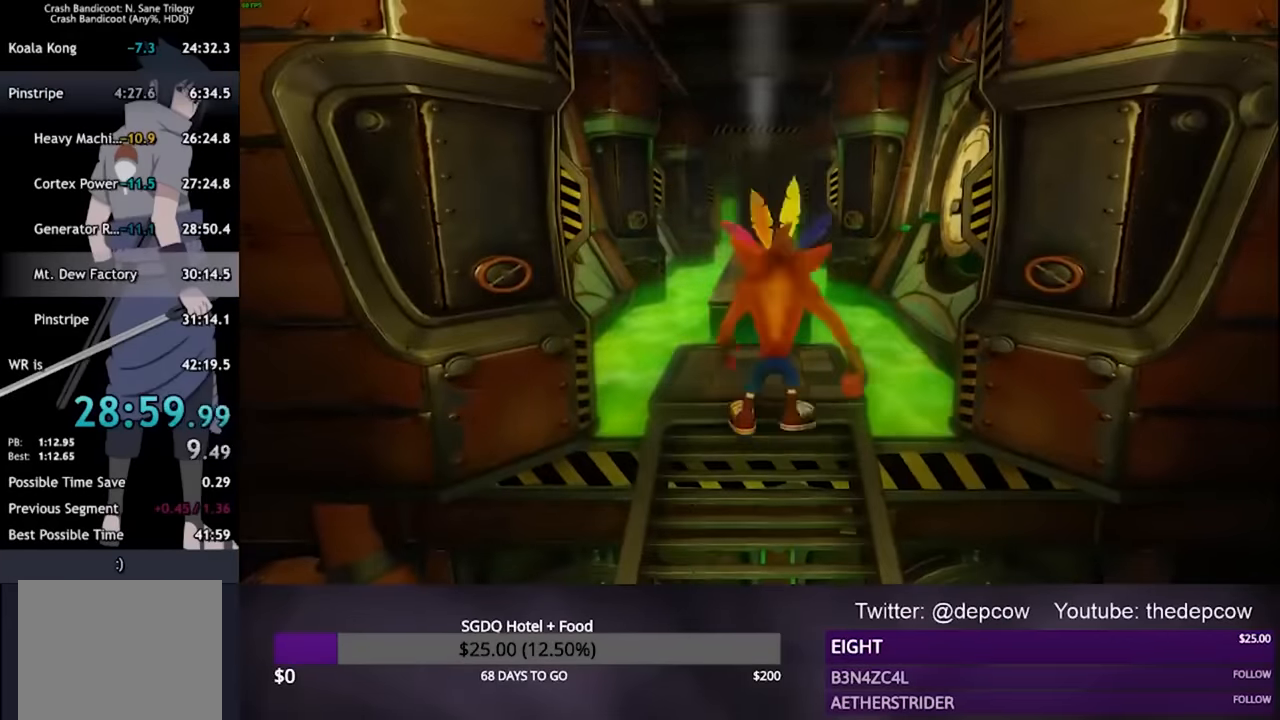
{"dt_ms": 500, "buttons": ["CROSS", "L3"], "left_stick": "up", "right_stick": "center", "events": [[300, "SQUARE", "down"], [400, "SQUARE", "up"], [467, "CROSS", "down"]]}
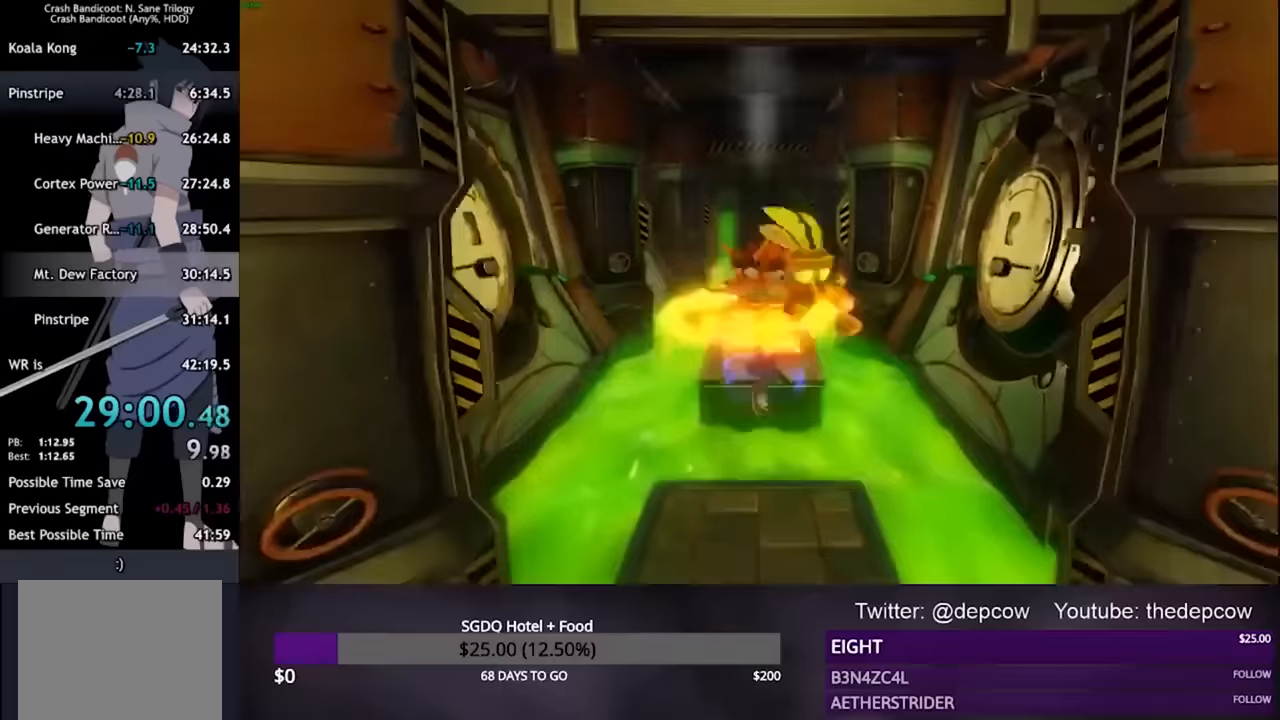
{"dt_ms": 1000, "buttons": ["L3"], "left_stick": "up", "right_stick": "center"}
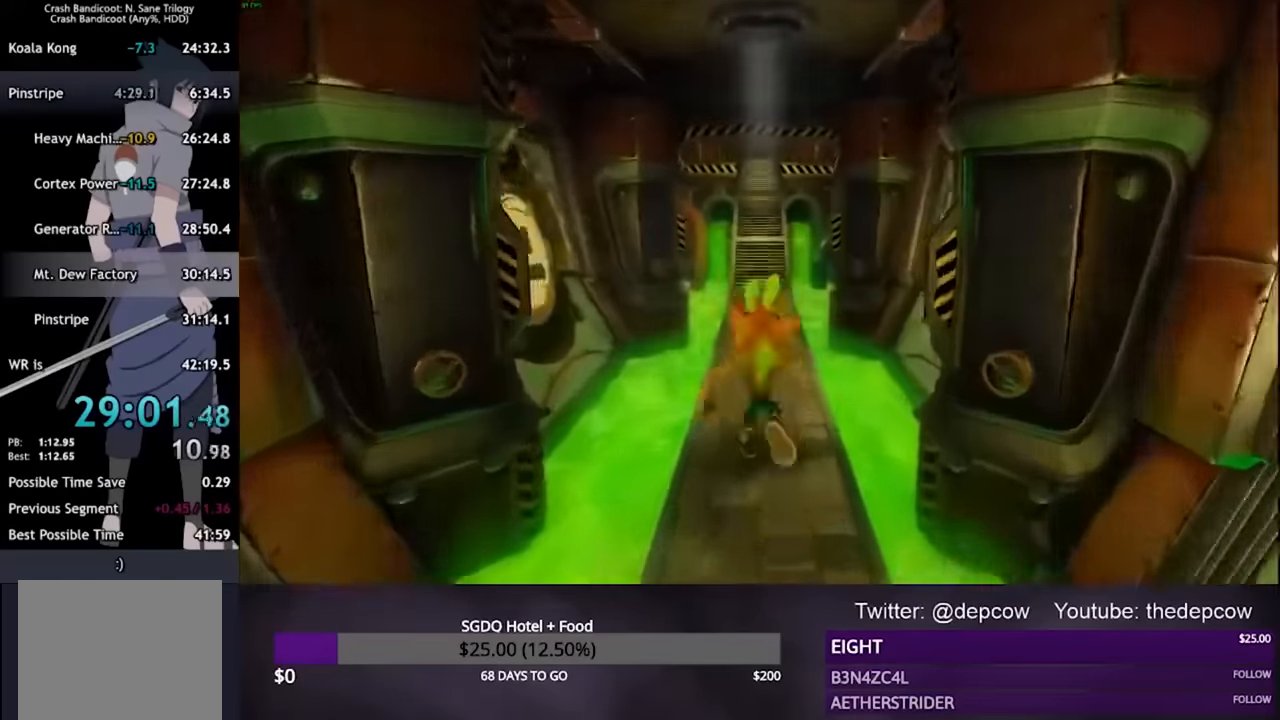
{"dt_ms": 500, "buttons": ["L3"], "left_stick": "up", "right_stick": "center", "events": []}
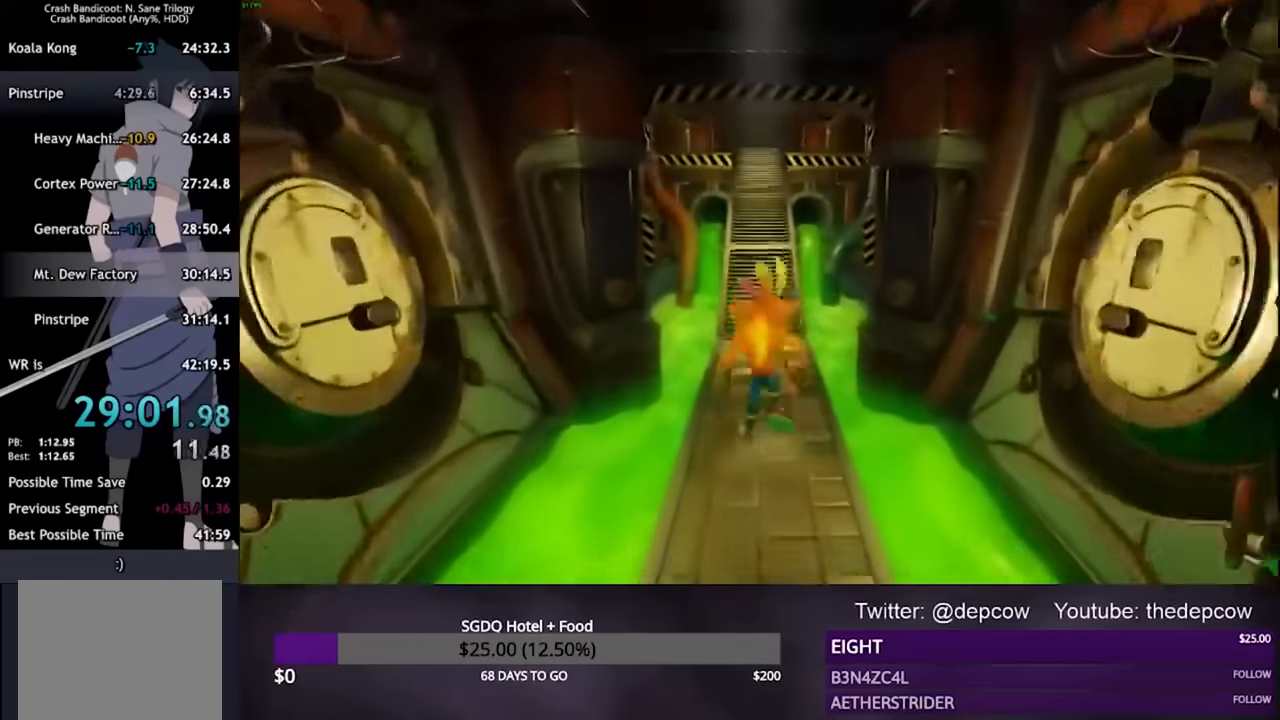
{"dt_ms": 500, "buttons": ["L3"], "left_stick": "up", "right_stick": "center", "events": []}
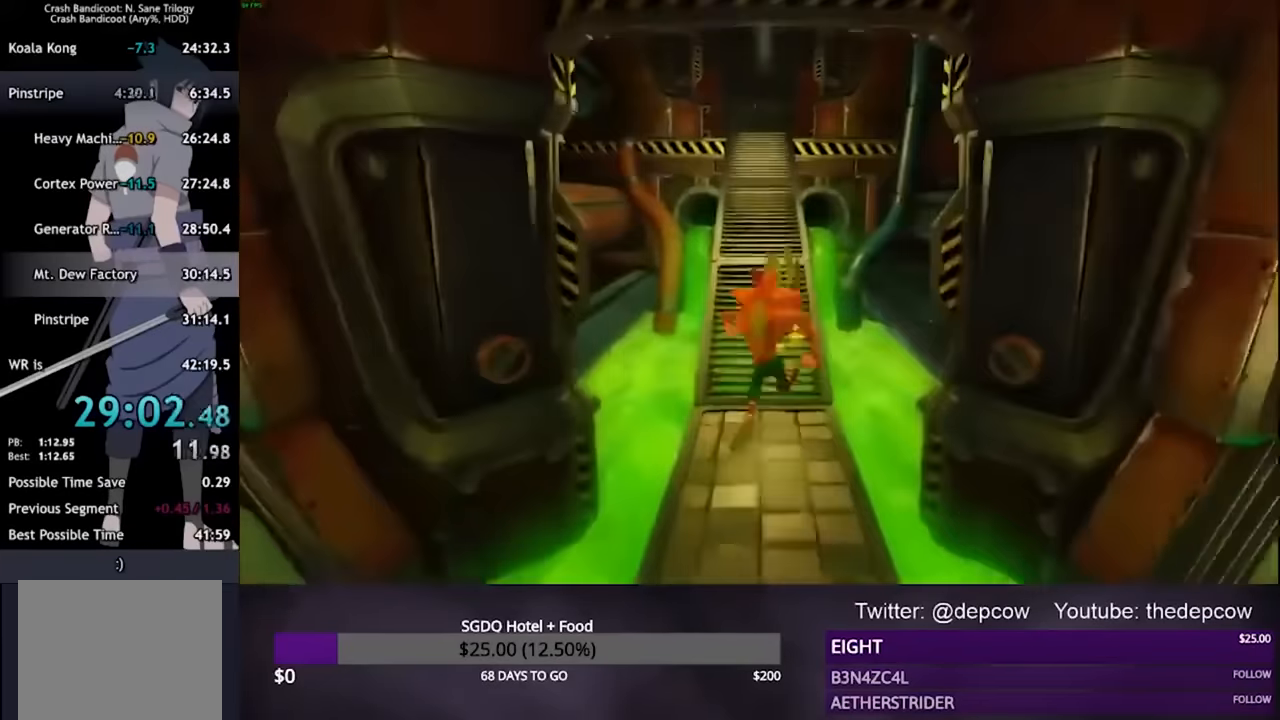
{"dt_ms": 500, "buttons": ["L3"], "left_stick": "up", "right_stick": "center", "events": []}
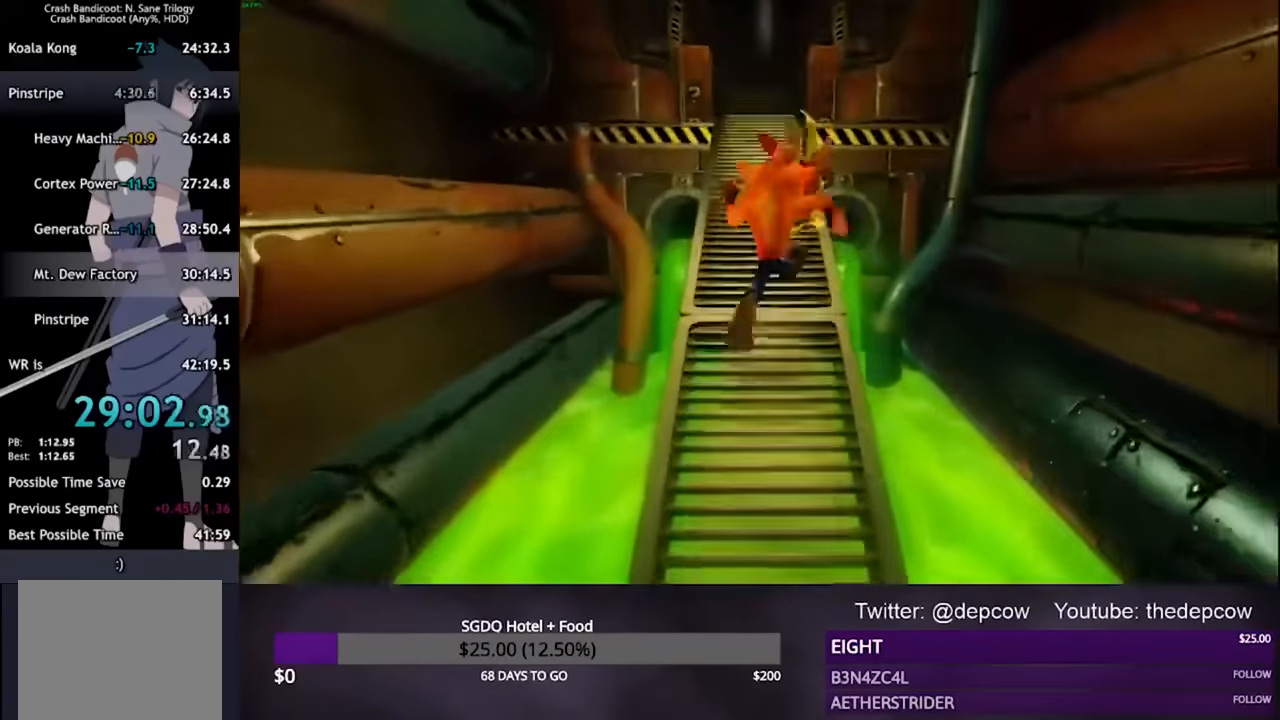
{"dt_ms": 500, "buttons": ["L3"], "left_stick": "up", "right_stick": "center", "events": []}